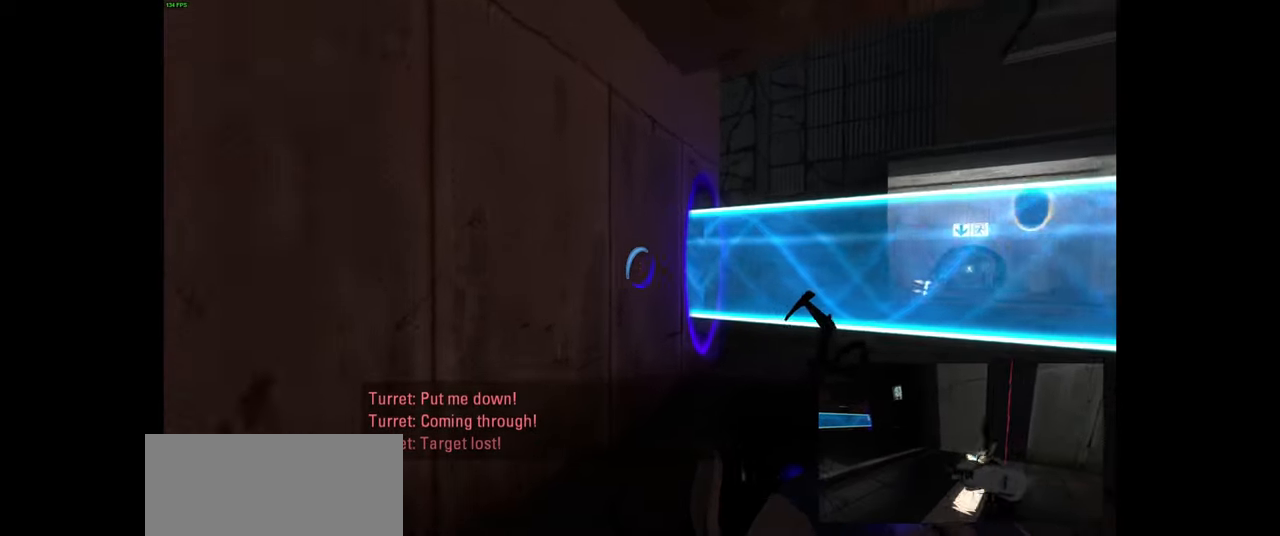
Gameplay with keyboard and mouse; each line is a JSON object with the keys and mouse buttons held at the frame after it. "events" lists presses ("down") and releases ("up") of "a", "ctrl", "d", "e", "f", "q", "r", "s", "shift", "space", "tab", "w", "mouse_left", "mouse_wheel", "mouse_right", "mouse_mb4" and "mouse_mb5" between this image and that frame as [ms after this image, input, new state], when the widget could be followed in between. "mouse_left", "mouse_wheel", "mouse_right", "mouse_mb4", "mouse_mb5" = the "left", "wheel", "right", "mb4", "mb5" buttons of the "mouse" list. No other keys are recorded. "wheel" means that the mouse wheel is clicked or scrolled. Mouse movement is not recorded.
{"keys": ["a"], "mouse": [], "events": [[250, "a", "down"], [283, "w", "up"]]}
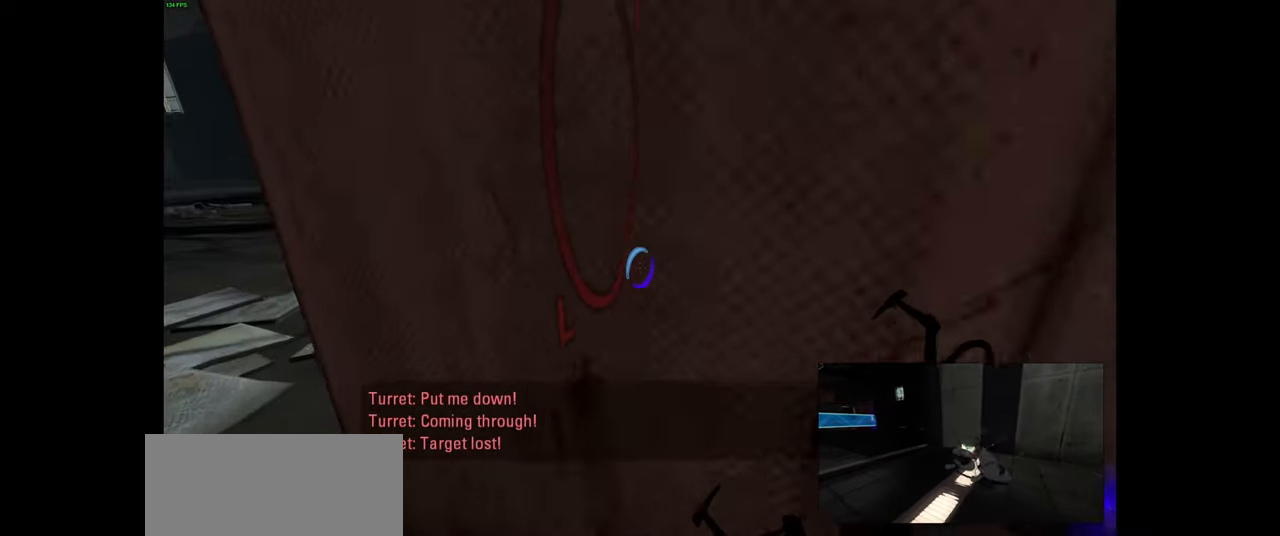
{"keys": ["w"], "mouse": [], "events": [[183, "w", "down"], [283, "a", "up"]]}
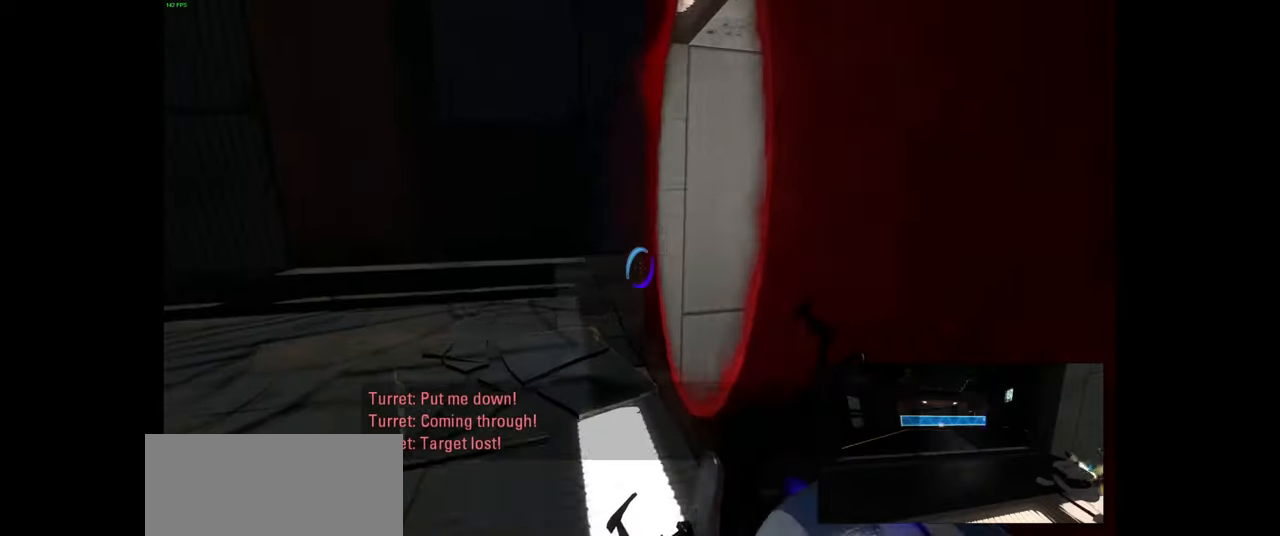
{"keys": ["d", "w"], "mouse": [], "events": [[317, "d", "down"]]}
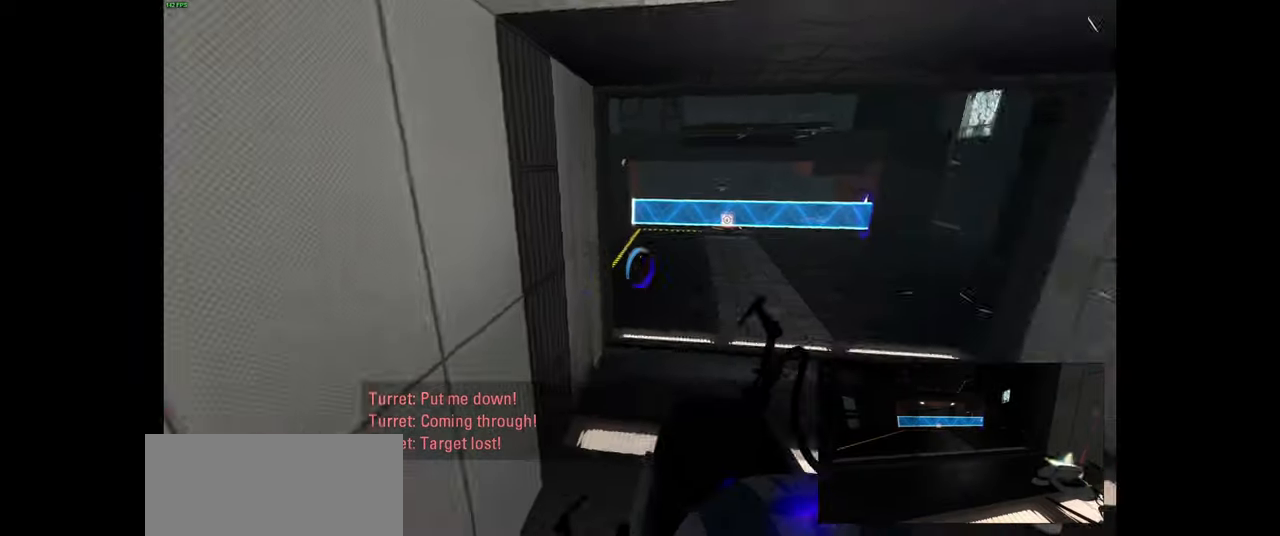
{"keys": ["d"], "mouse": [], "events": [[67, "w", "up"], [83, "space", "down"], [167, "space", "up"]]}
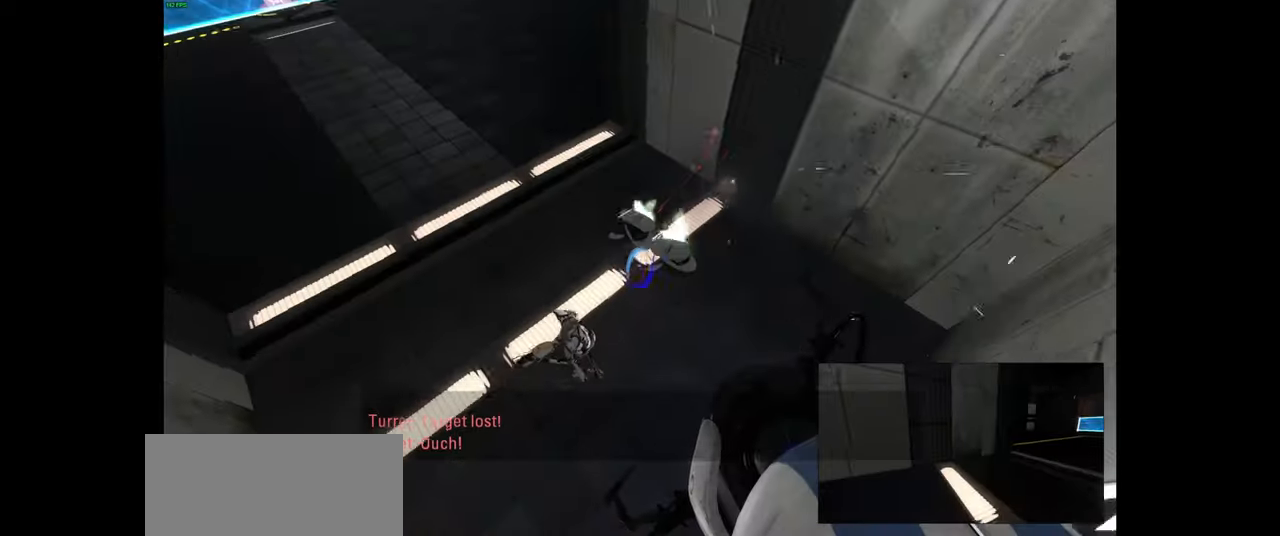
{"keys": ["d"], "mouse": [], "events": []}
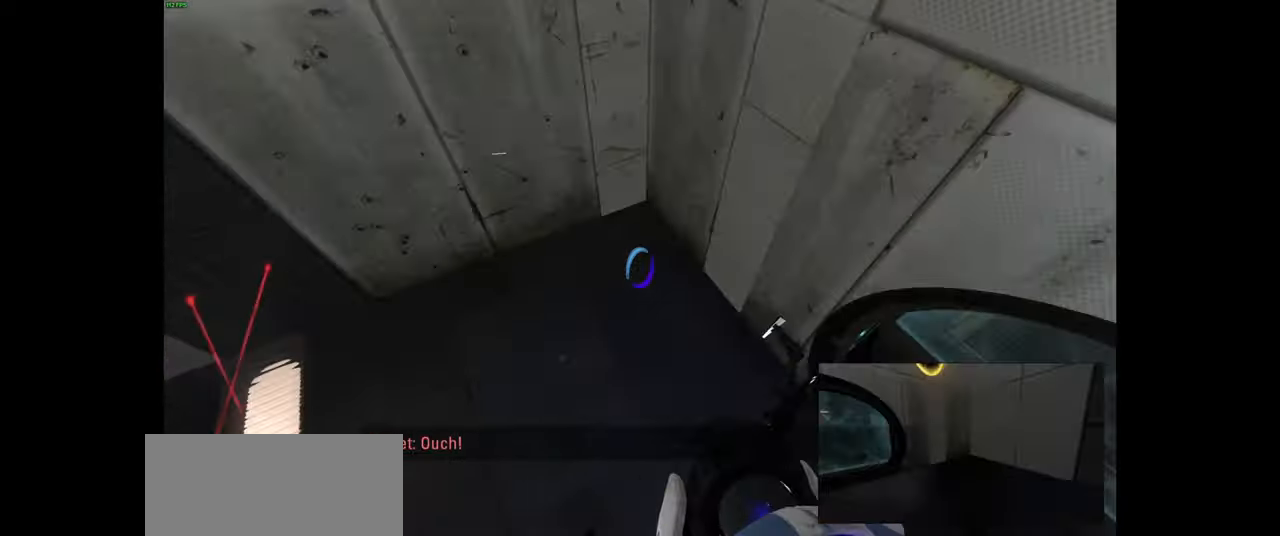
{"keys": ["d"], "mouse": [], "events": [[217, "space", "down"], [333, "space", "up"]]}
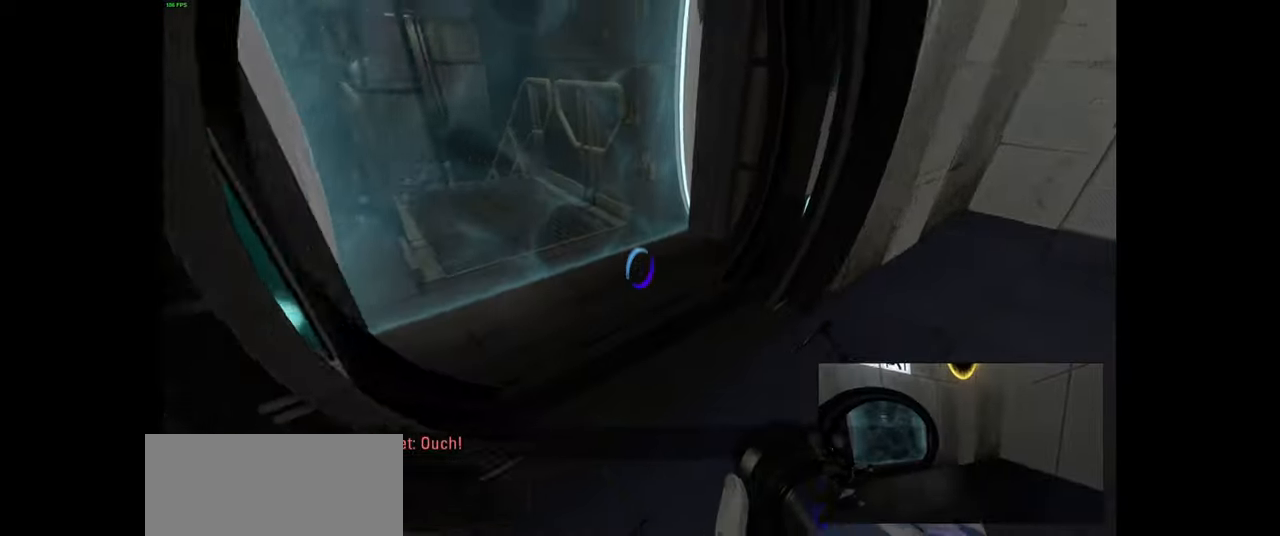
{"keys": [], "mouse": ["left"], "events": [[83, "d", "up"], [117, "mouse_left", "down"], [317, "mouse_left", "up"], [433, "mouse_left", "down"]]}
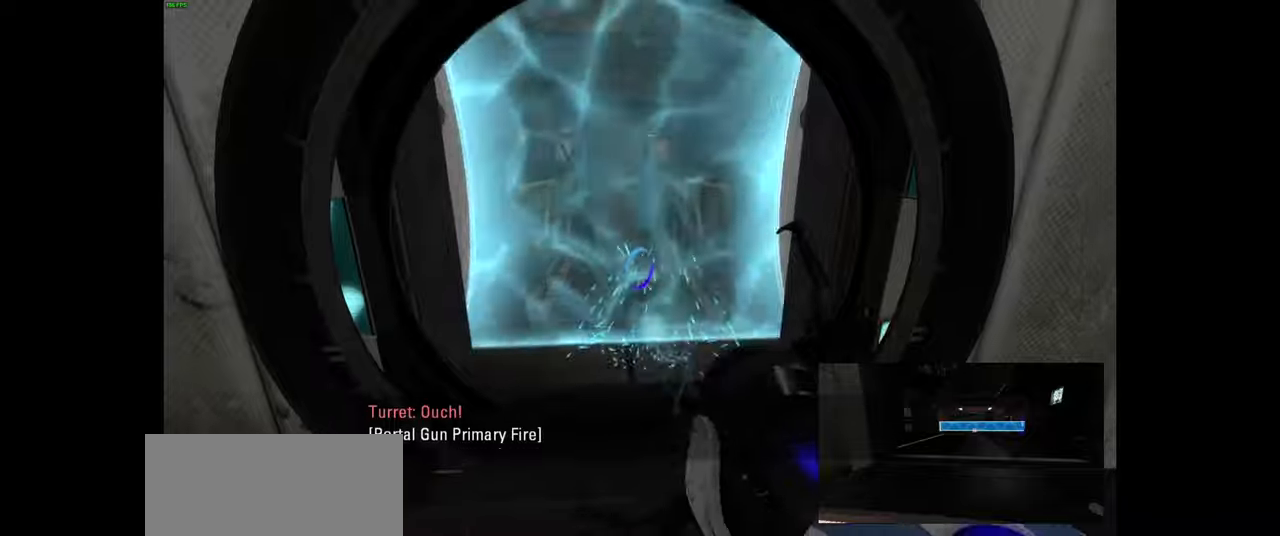
{"keys": [], "mouse": ["left"], "events": [[50, "d", "down"], [183, "mouse_left", "up"], [217, "d", "up"], [267, "mouse_left", "down"]]}
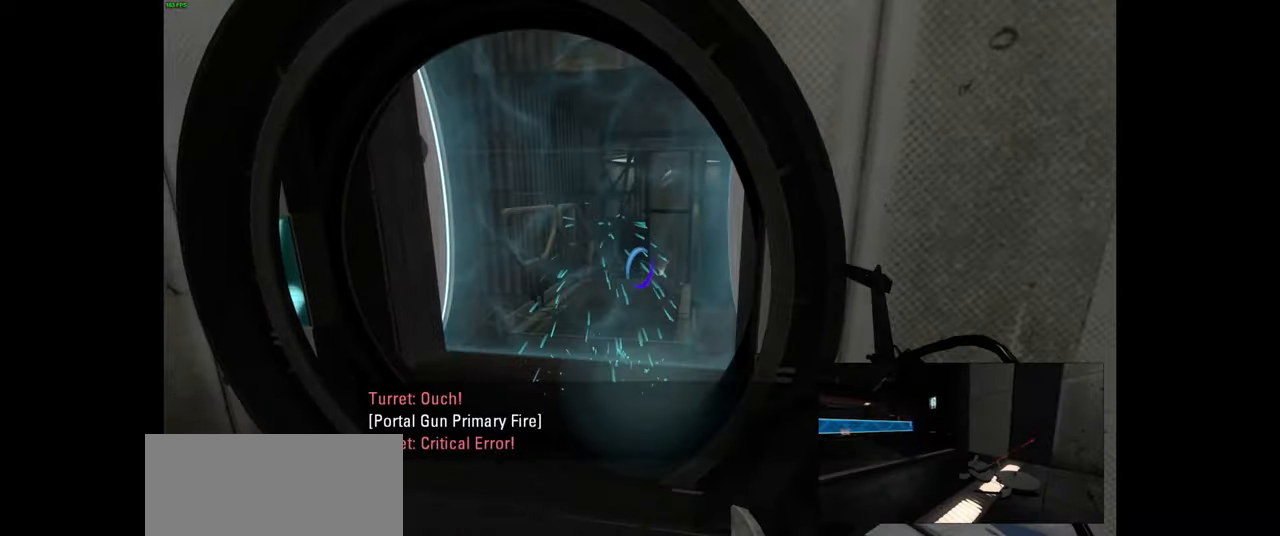
{"keys": [], "mouse": [], "events": [[17, "mouse_left", "up"], [150, "mouse_left", "down"], [300, "mouse_left", "up"]]}
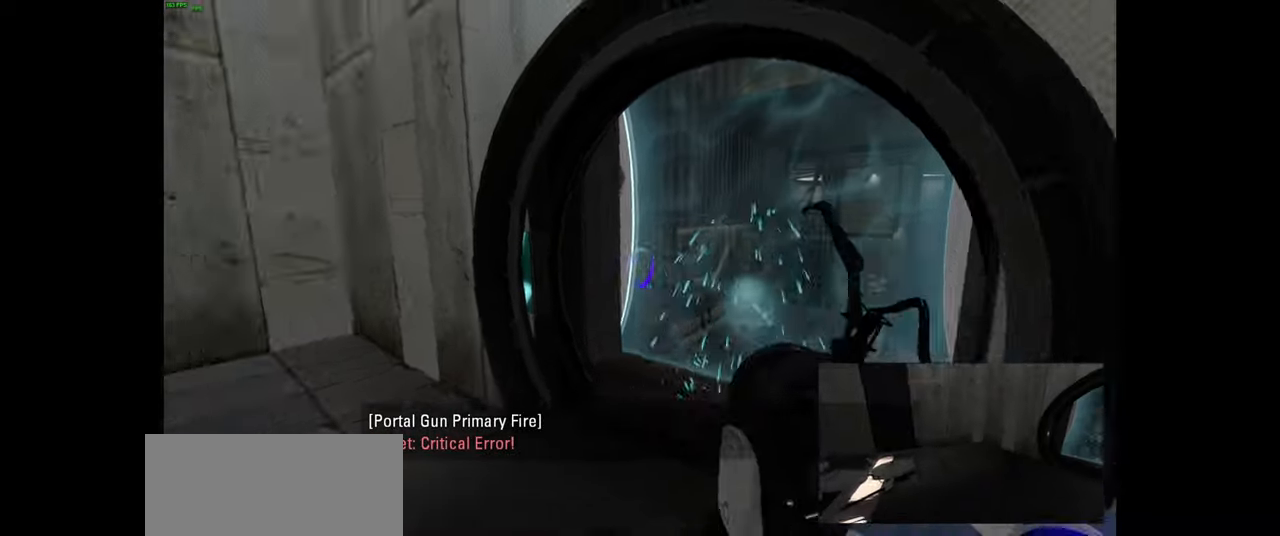
{"keys": [], "mouse": [], "events": []}
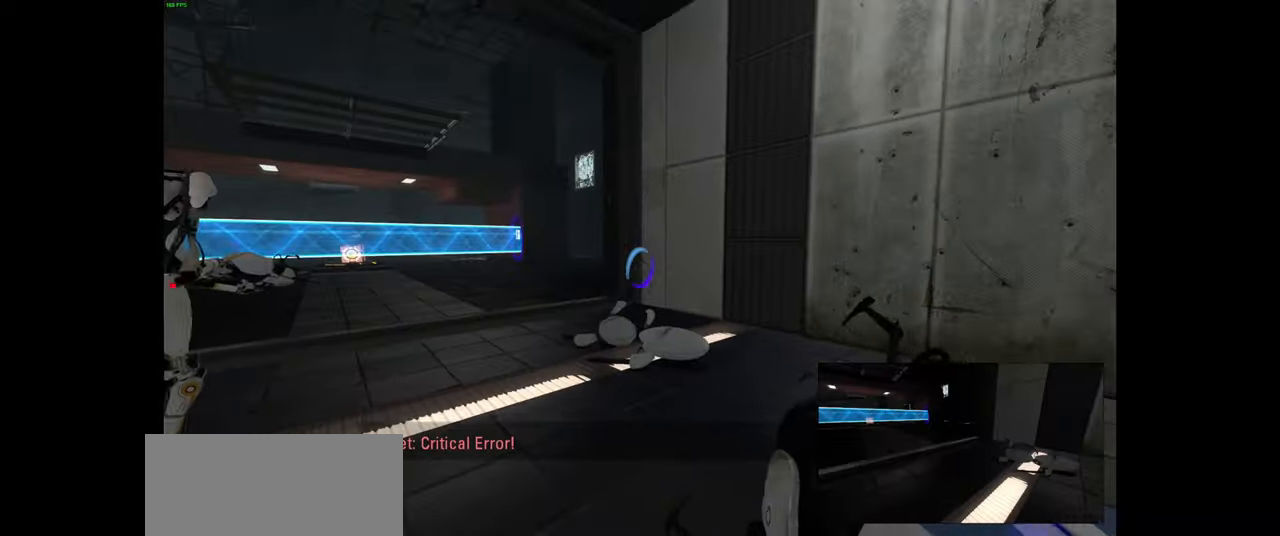
{"keys": [], "mouse": [], "events": []}
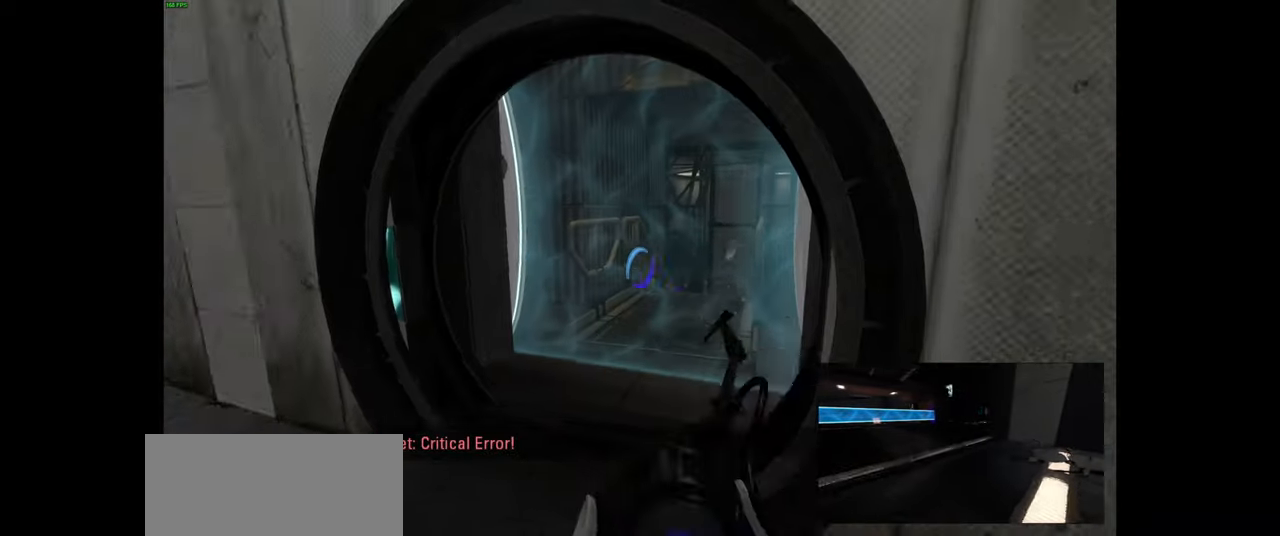
{"keys": ["w"], "mouse": [], "events": [[300, "a", "down"], [333, "w", "down"], [483, "a", "up"]]}
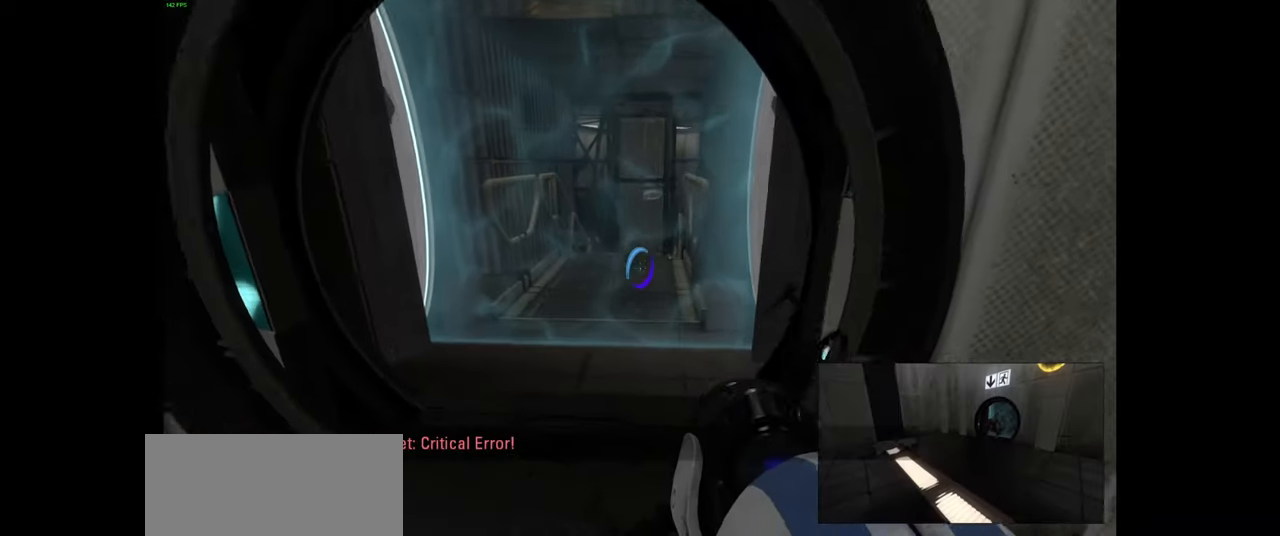
{"keys": [], "mouse": [], "events": [[267, "w", "up"]]}
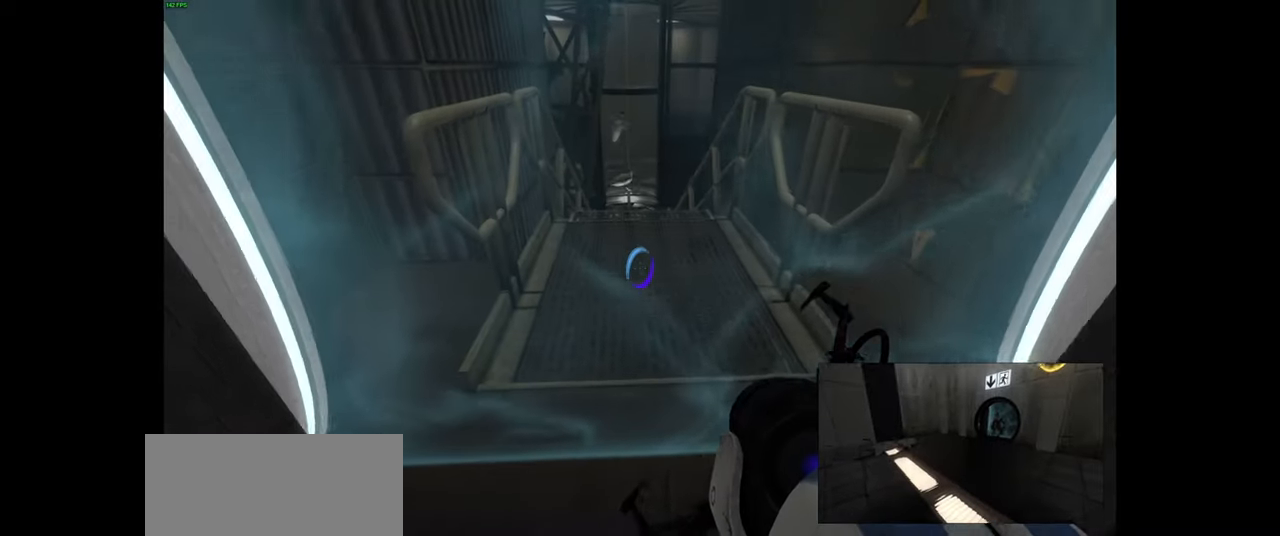
{"keys": [], "mouse": [], "events": []}
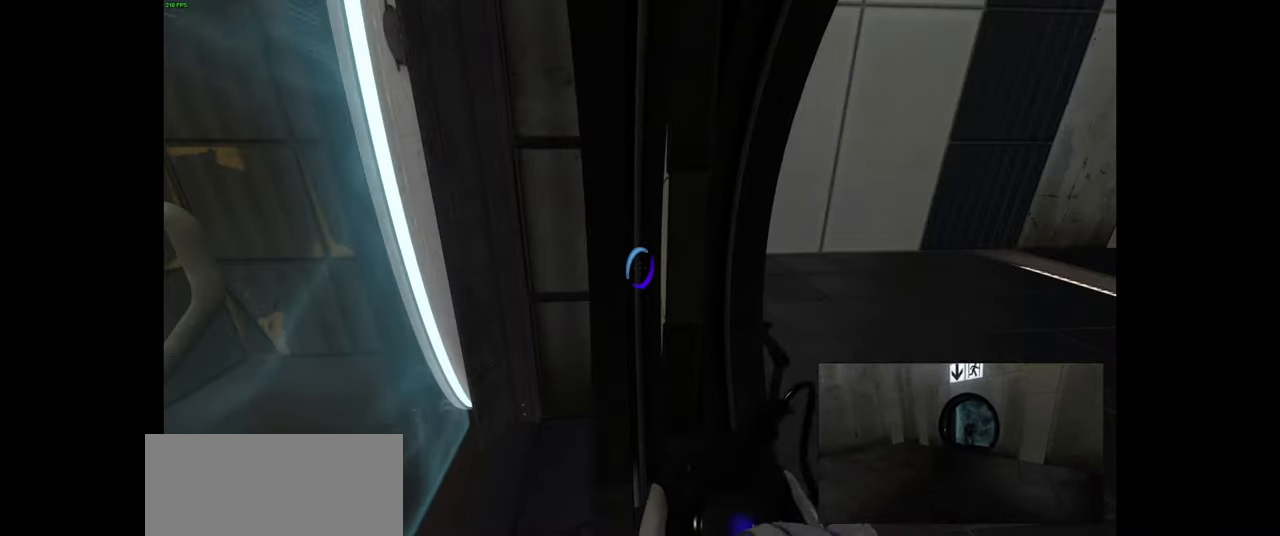
{"keys": ["a", "s"], "mouse": [], "events": [[367, "s", "down"], [383, "a", "down"]]}
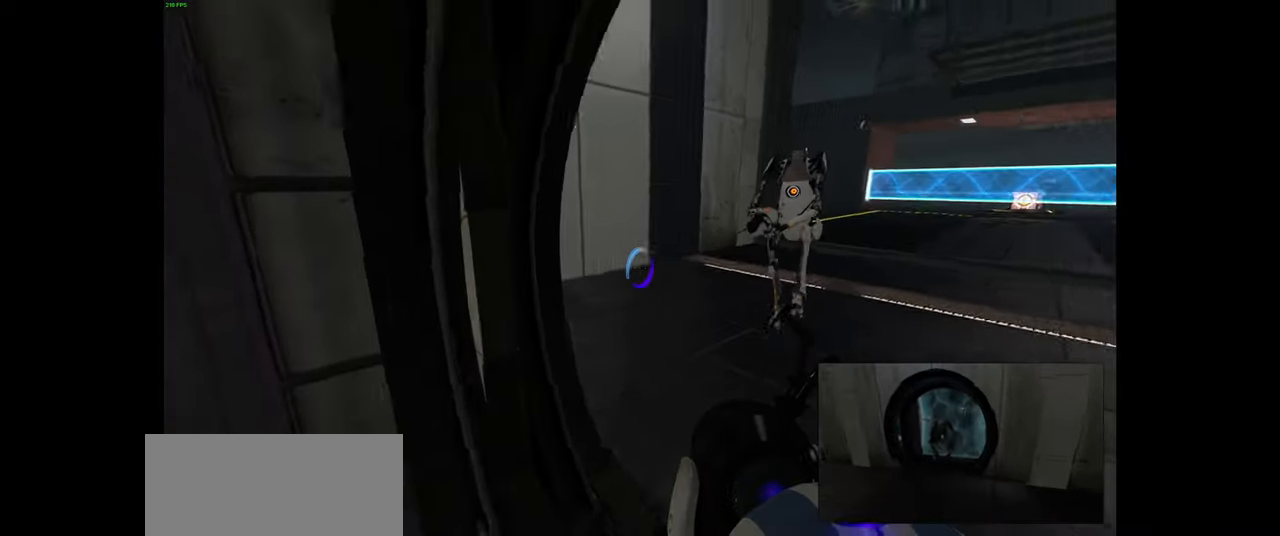
{"keys": [], "mouse": [], "events": [[17, "a", "up"], [217, "s", "up"]]}
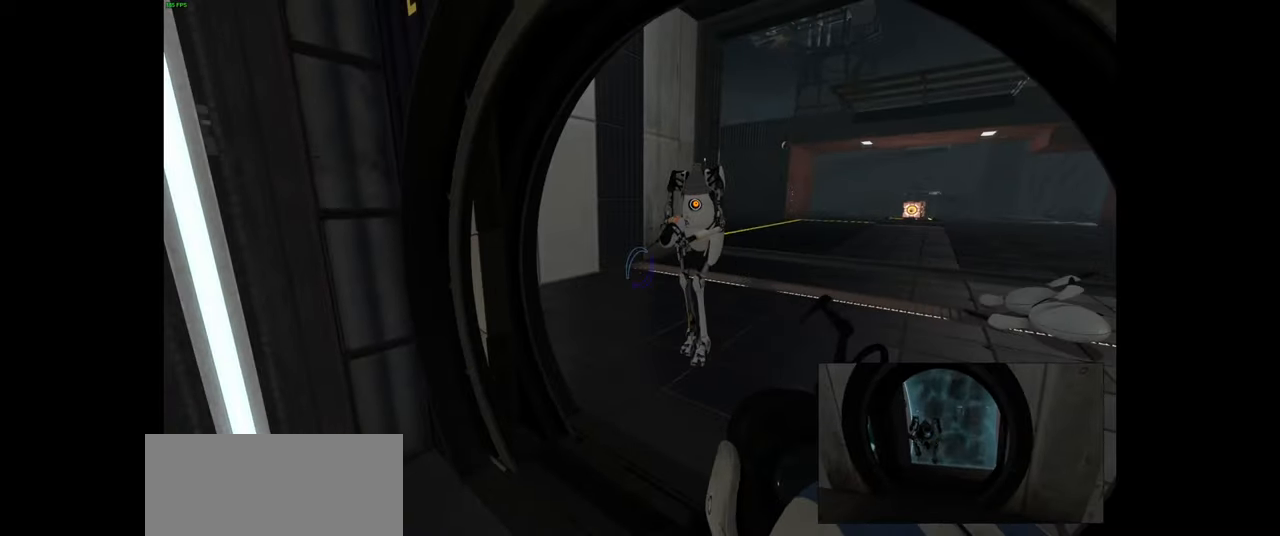
{"keys": [], "mouse": [], "events": []}
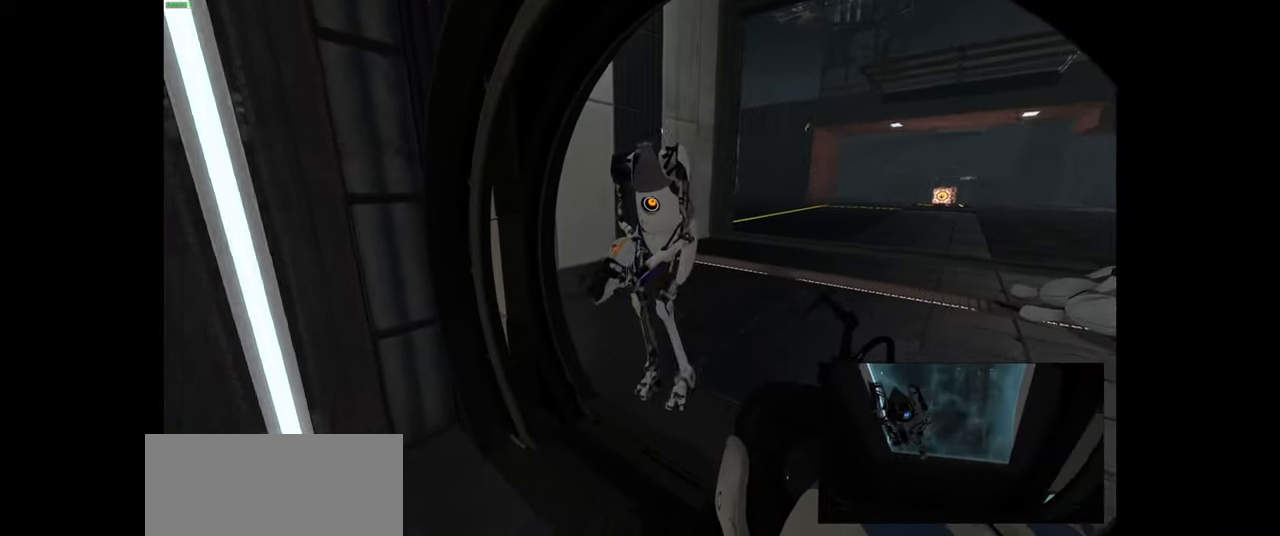
{"keys": [], "mouse": [], "events": [[234, "d", "down"], [334, "d", "up"]]}
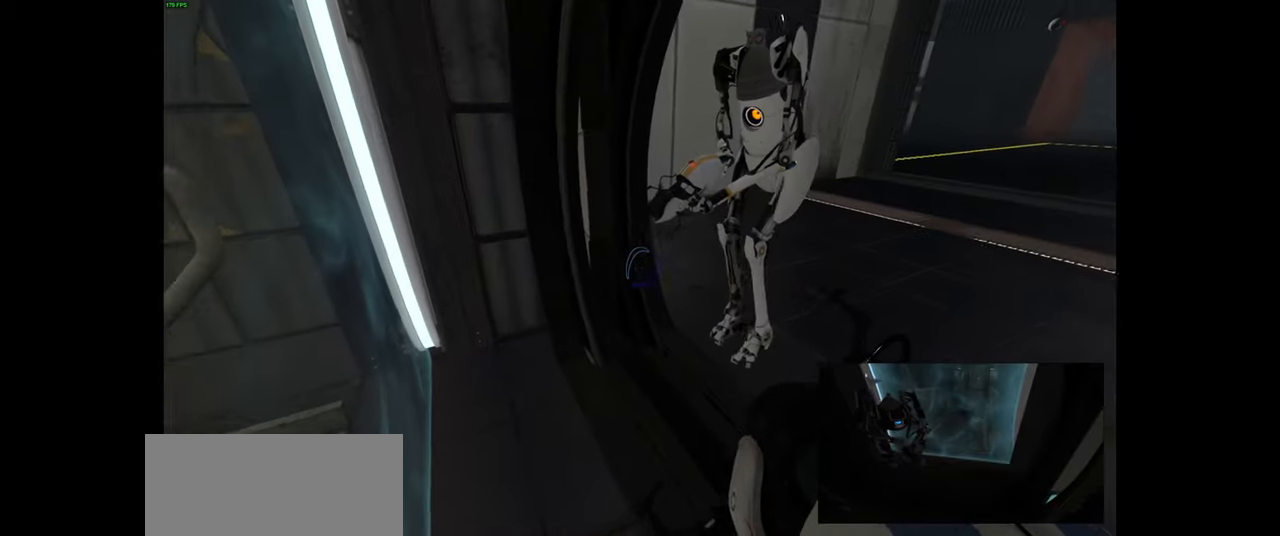
{"keys": [], "mouse": [], "events": []}
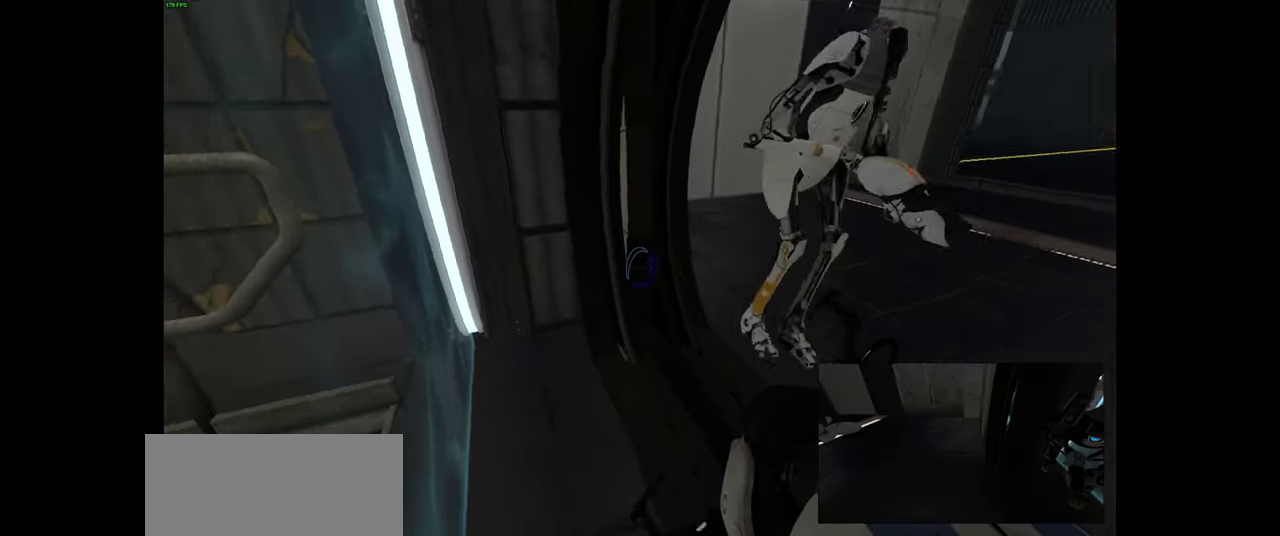
{"keys": ["a", "w"], "mouse": [], "events": [[133, "w", "down"], [400, "a", "down"]]}
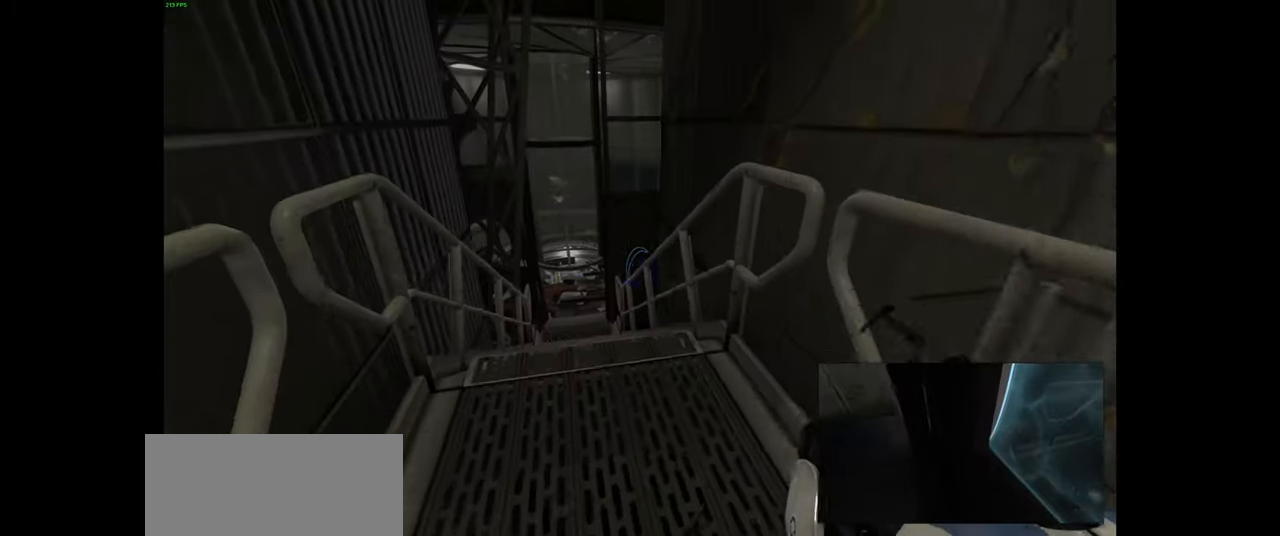
{"keys": ["w"], "mouse": [], "events": [[83, "a", "up"]]}